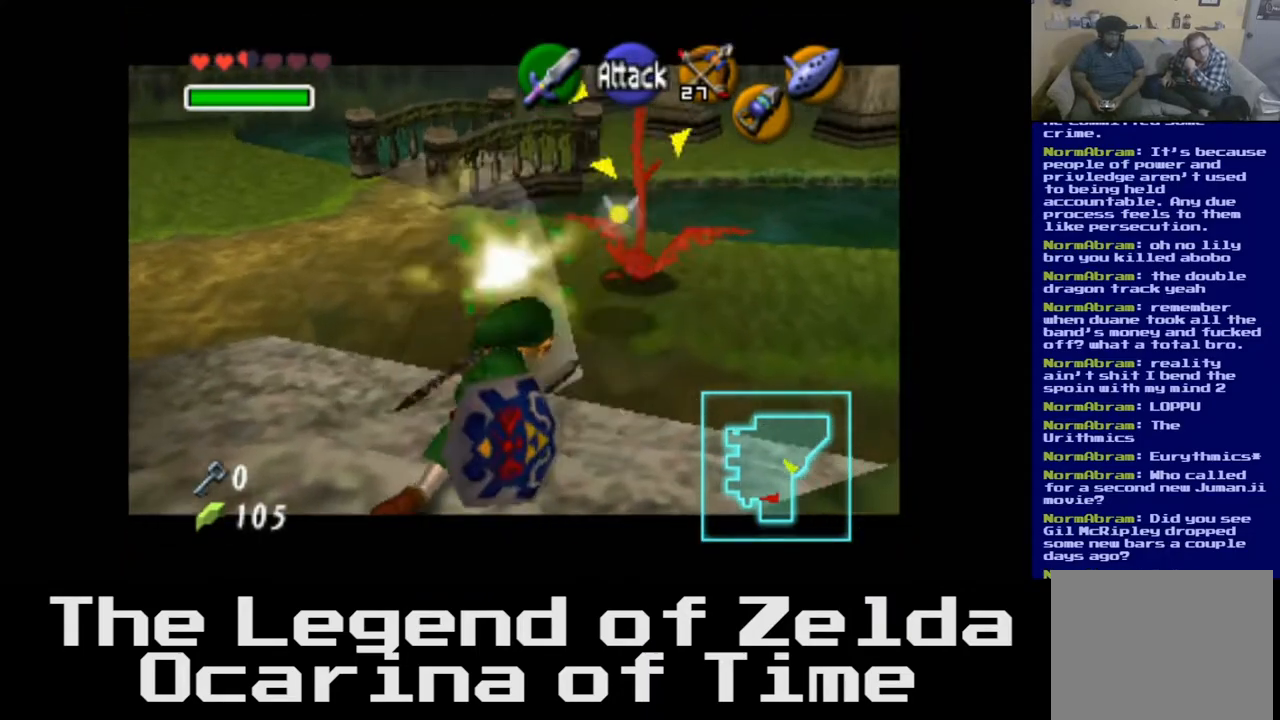
Gameplay with a controller (Xbox layout); each line is a JSON object with the inputs held at the frame after it. "events" lists button and stick changes between this image and that frame as [ms after this image, input, new state], when the widget could be followed in between. Not read: L2.
{"buttons": [], "left_stick": "down", "right_stick": "center", "events": [[267, "X", "up"], [483, "left_stick", "down"]]}
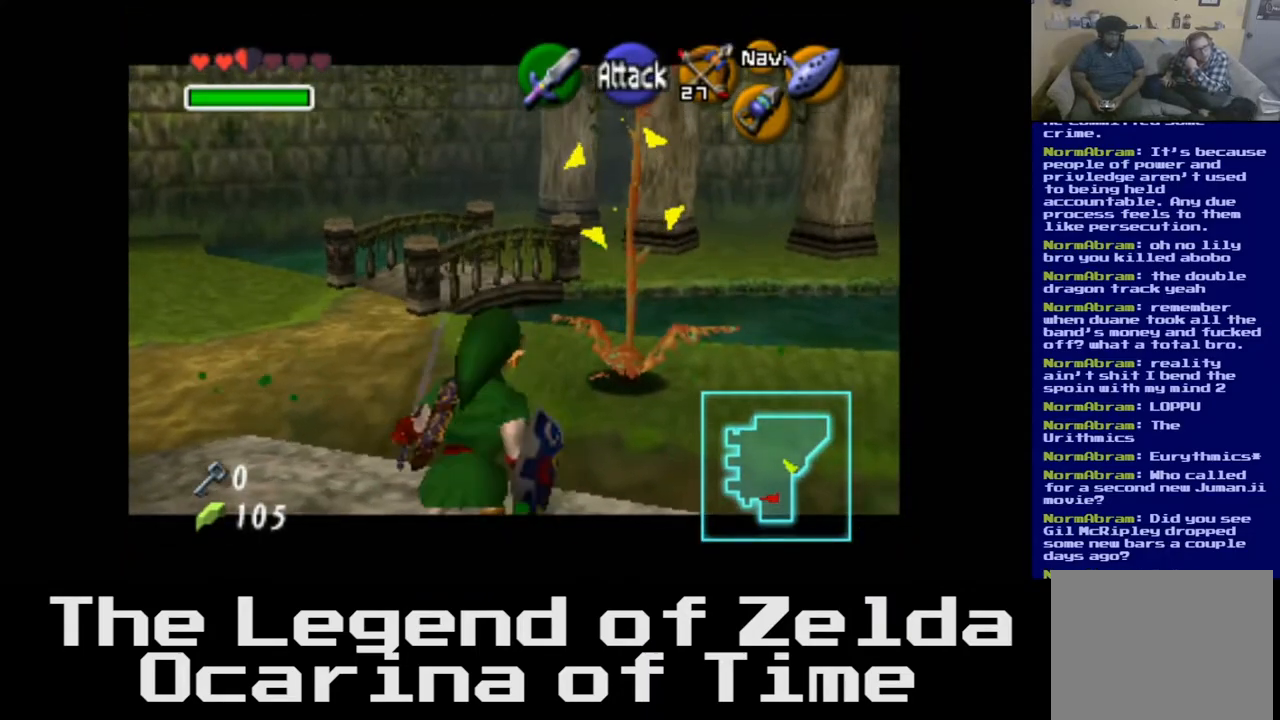
{"buttons": [], "left_stick": "up", "right_stick": "center", "events": [[117, "left_stick", "center"], [183, "left_stick", "up"]]}
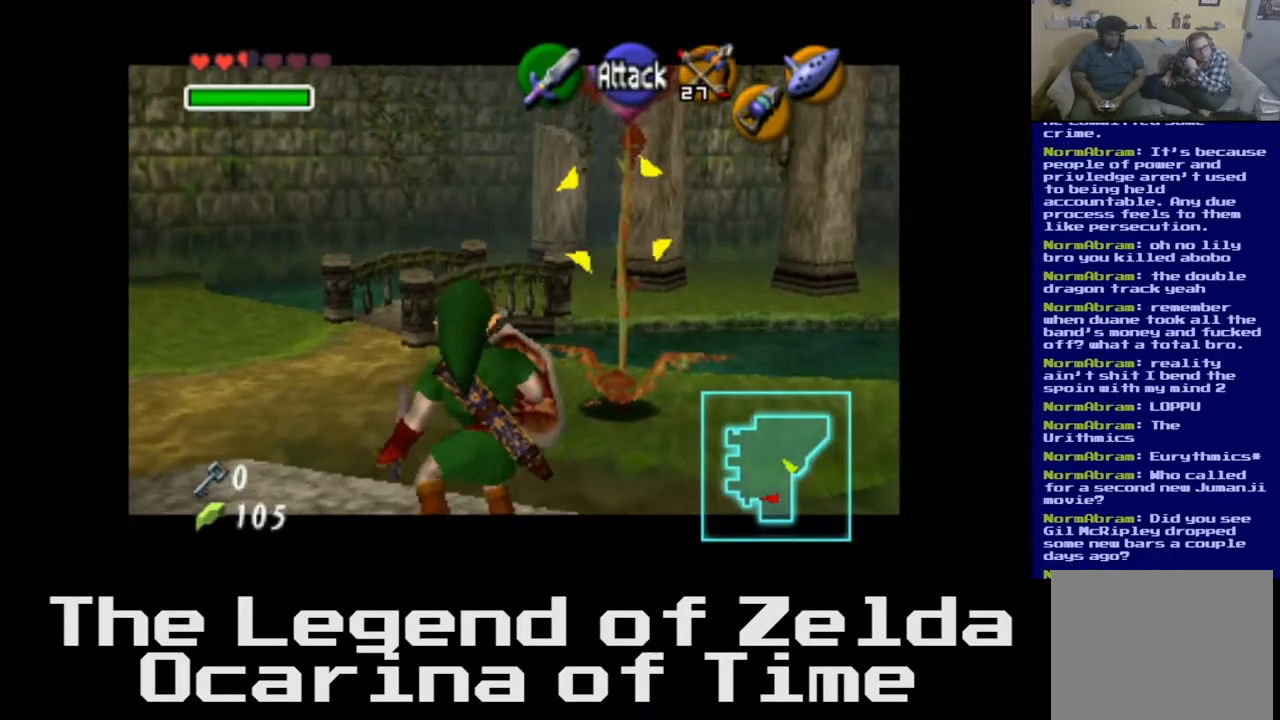
{"buttons": ["X"], "left_stick": "up", "right_stick": "center", "events": [[483, "X", "down"]]}
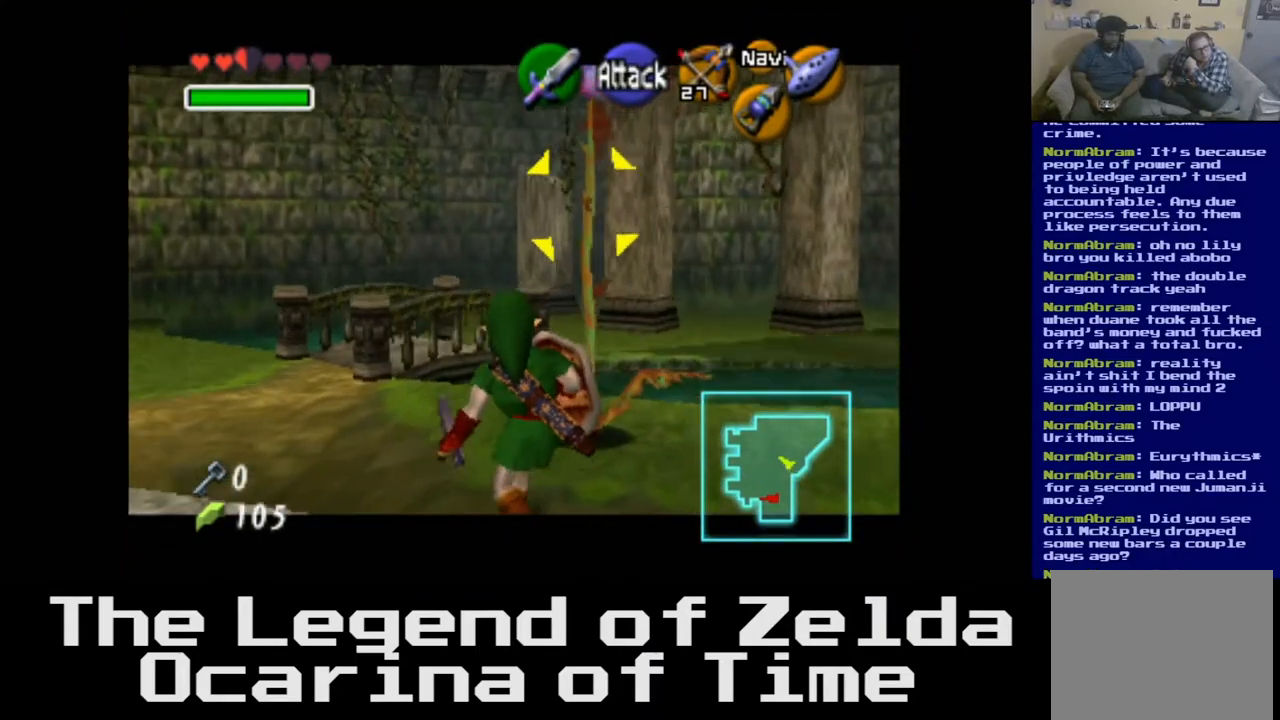
{"buttons": [], "left_stick": "up", "right_stick": "center", "events": [[117, "X", "up"]]}
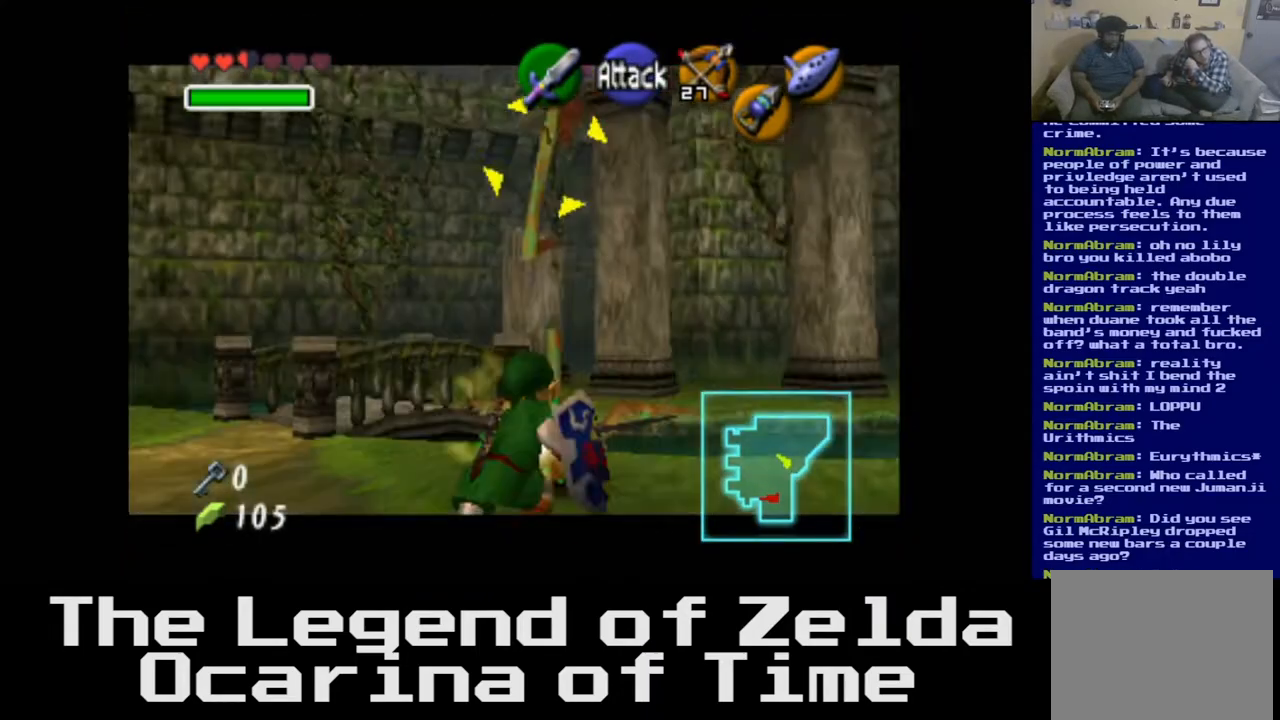
{"buttons": [], "left_stick": "up", "right_stick": "center", "events": [[100, "X", "down"], [200, "X", "up"]]}
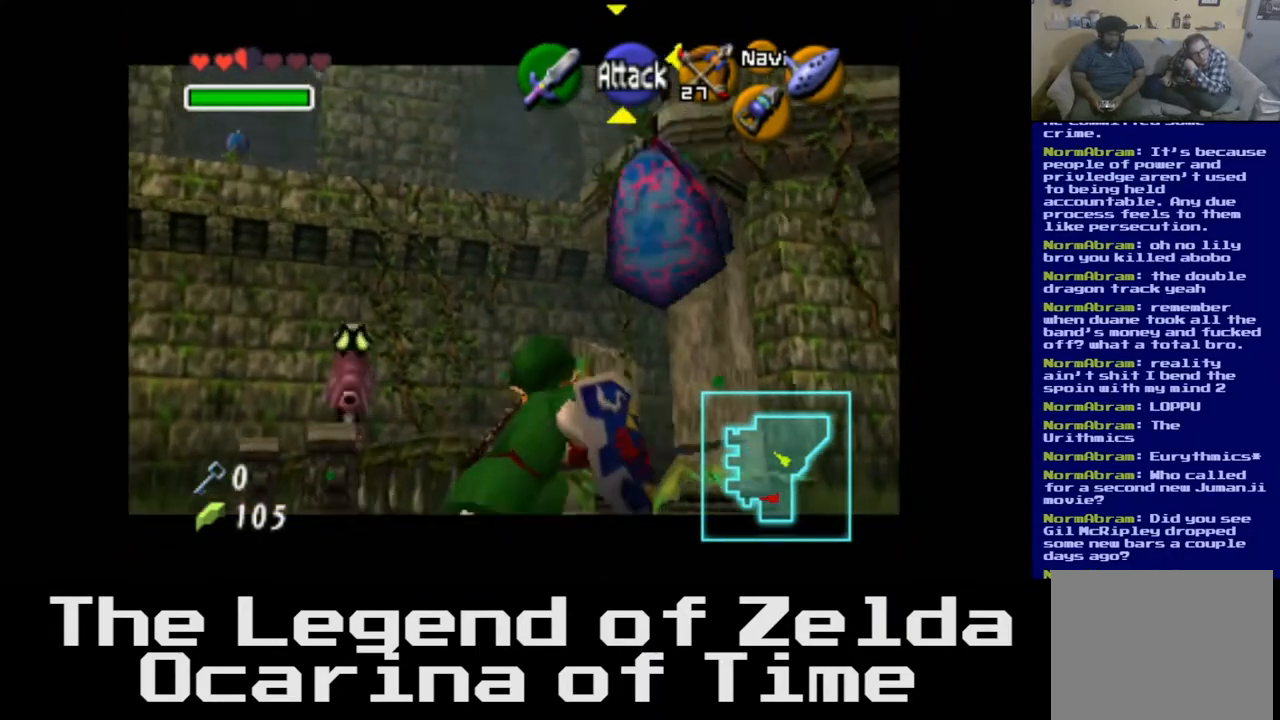
{"buttons": [], "left_stick": "center", "right_stick": "center", "events": [[333, "left_stick", "center"]]}
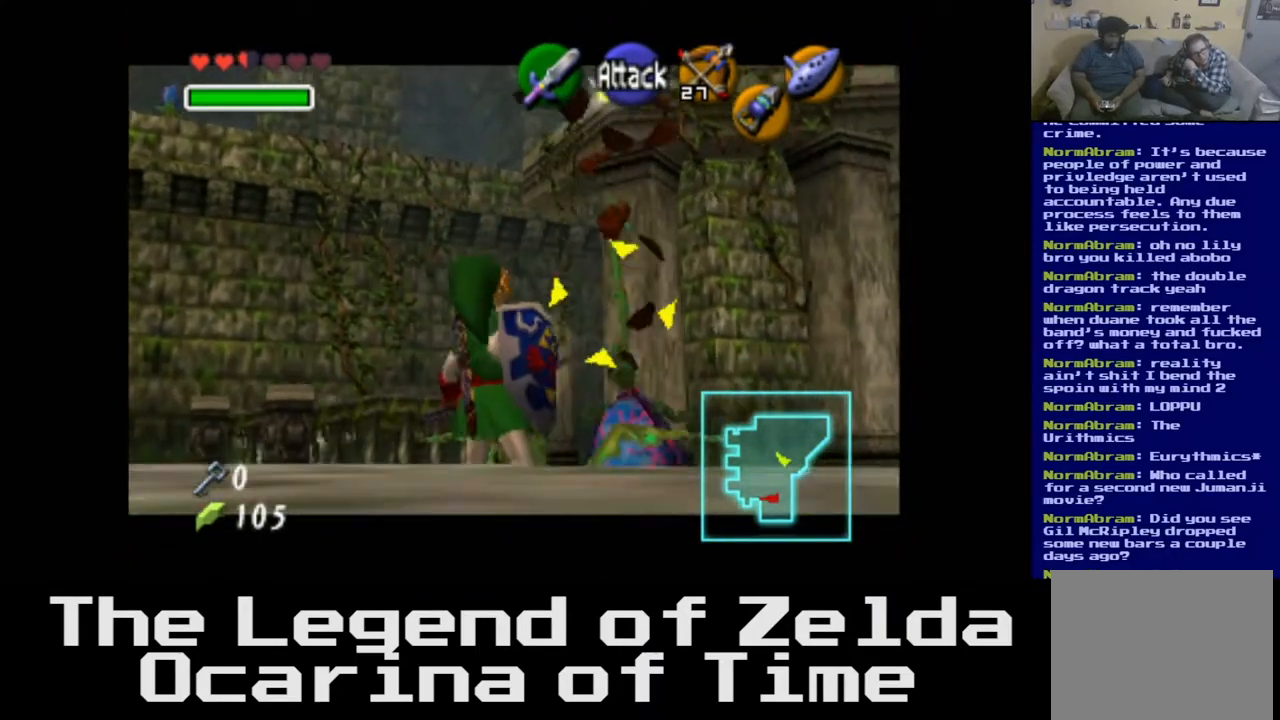
{"buttons": [], "left_stick": "center", "right_stick": "center", "events": []}
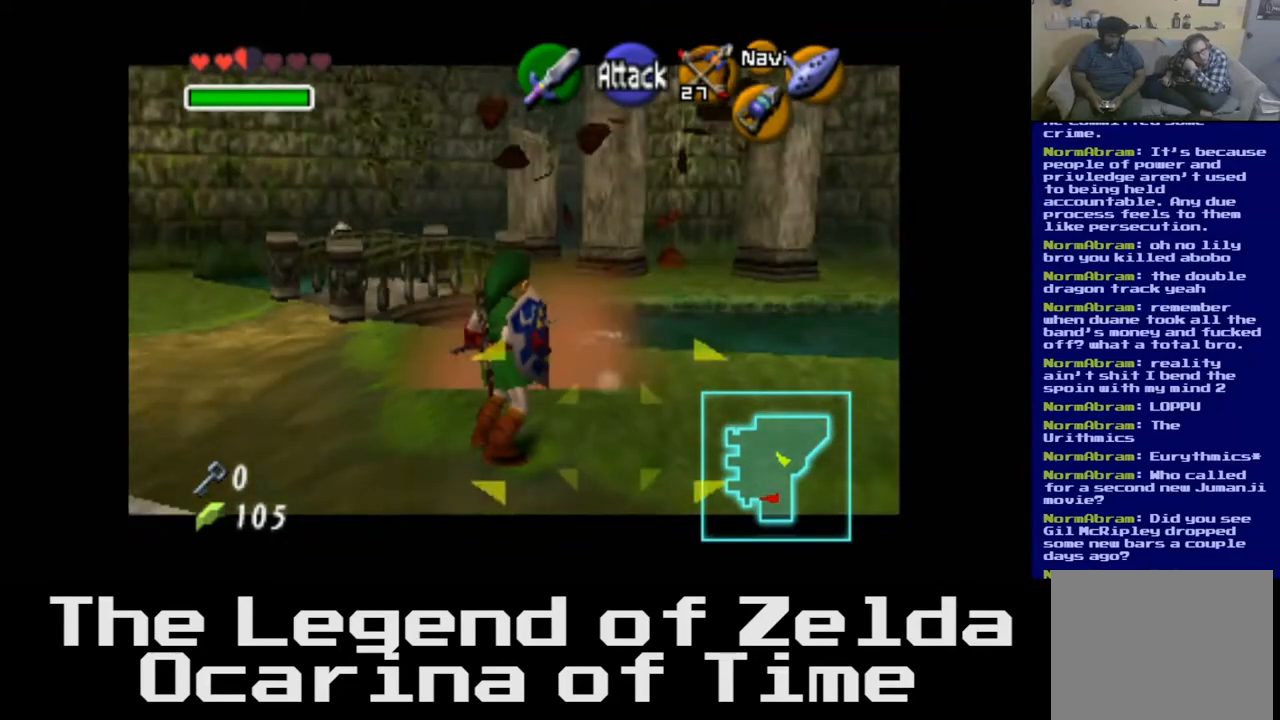
{"buttons": [], "left_stick": "center", "right_stick": "center", "events": []}
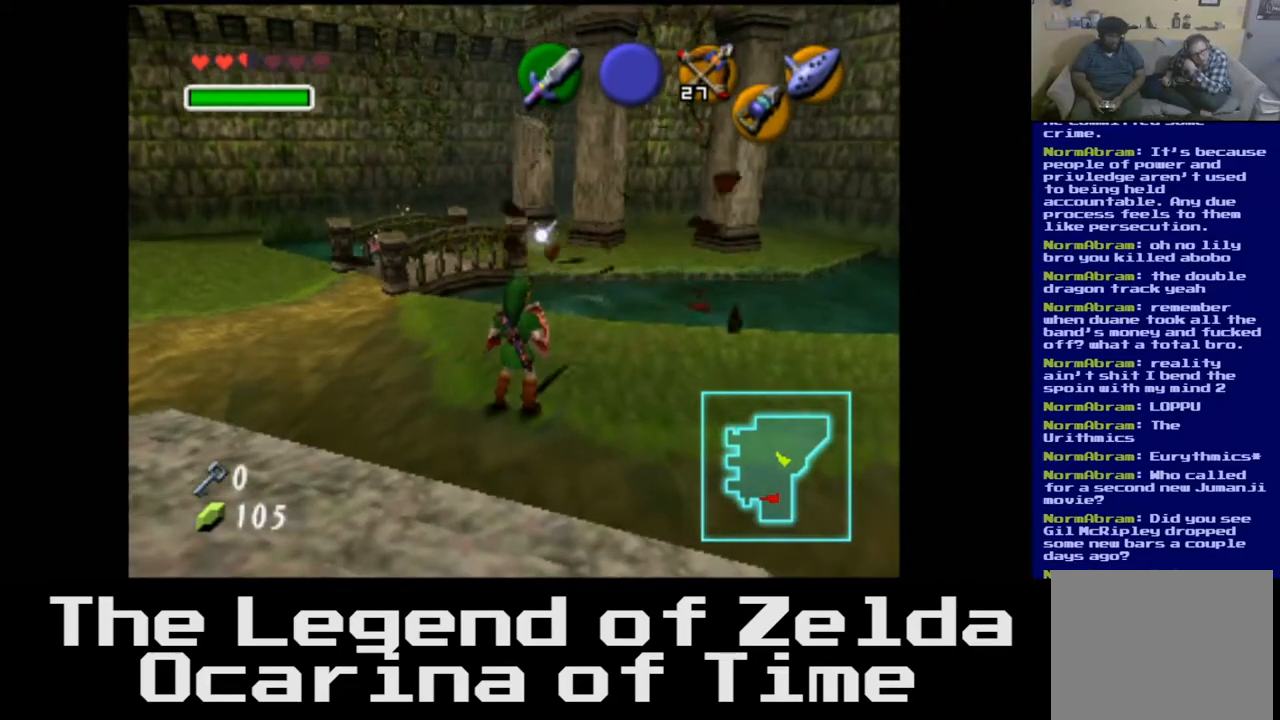
{"buttons": [], "left_stick": "left", "right_stick": "center", "events": [[33, "left_stick", "up"], [133, "left_stick", "up-left"], [500, "left_stick", "left"]]}
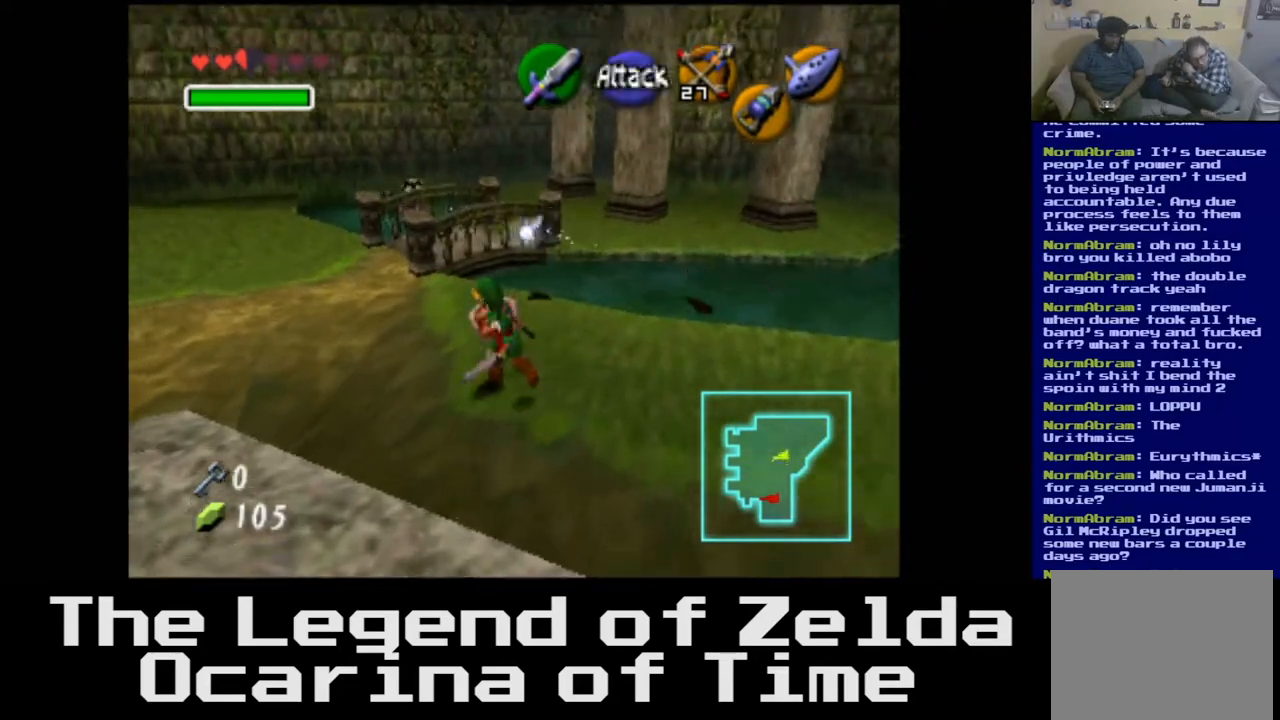
{"buttons": [], "left_stick": "up-left", "right_stick": "center", "events": [[250, "left_stick", "up-left"]]}
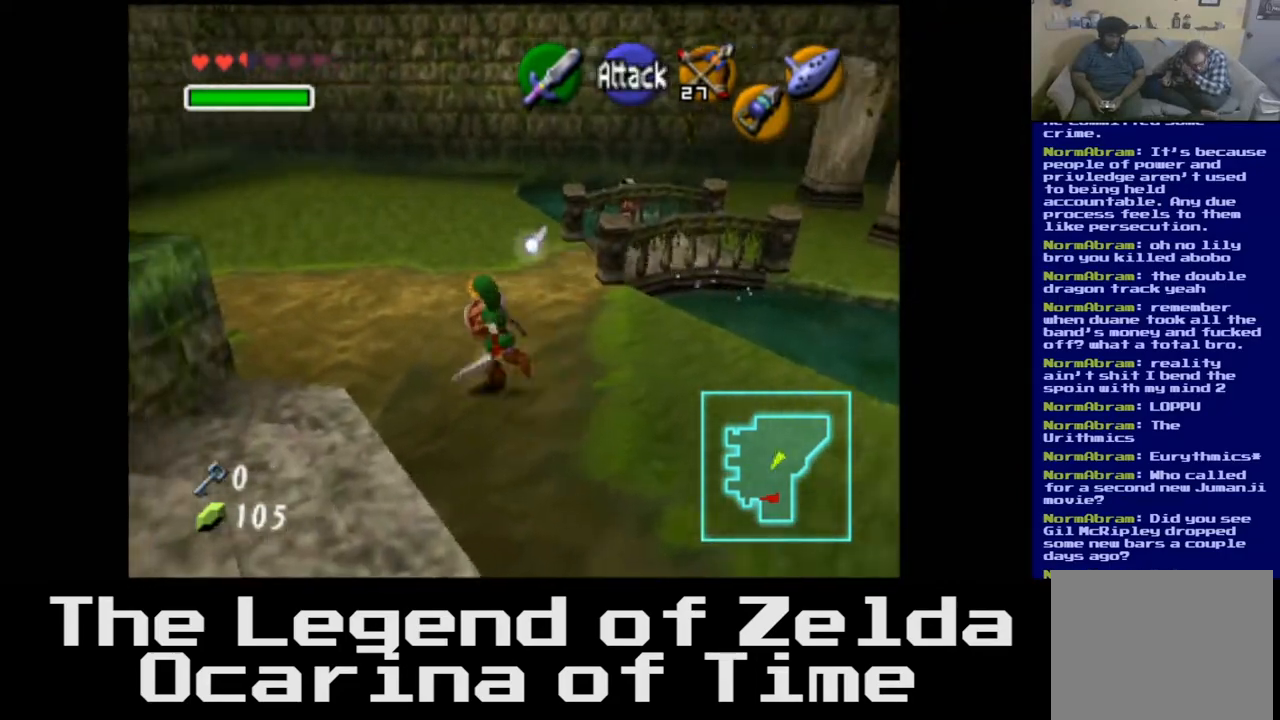
{"buttons": [], "left_stick": "up-left", "right_stick": "center", "events": []}
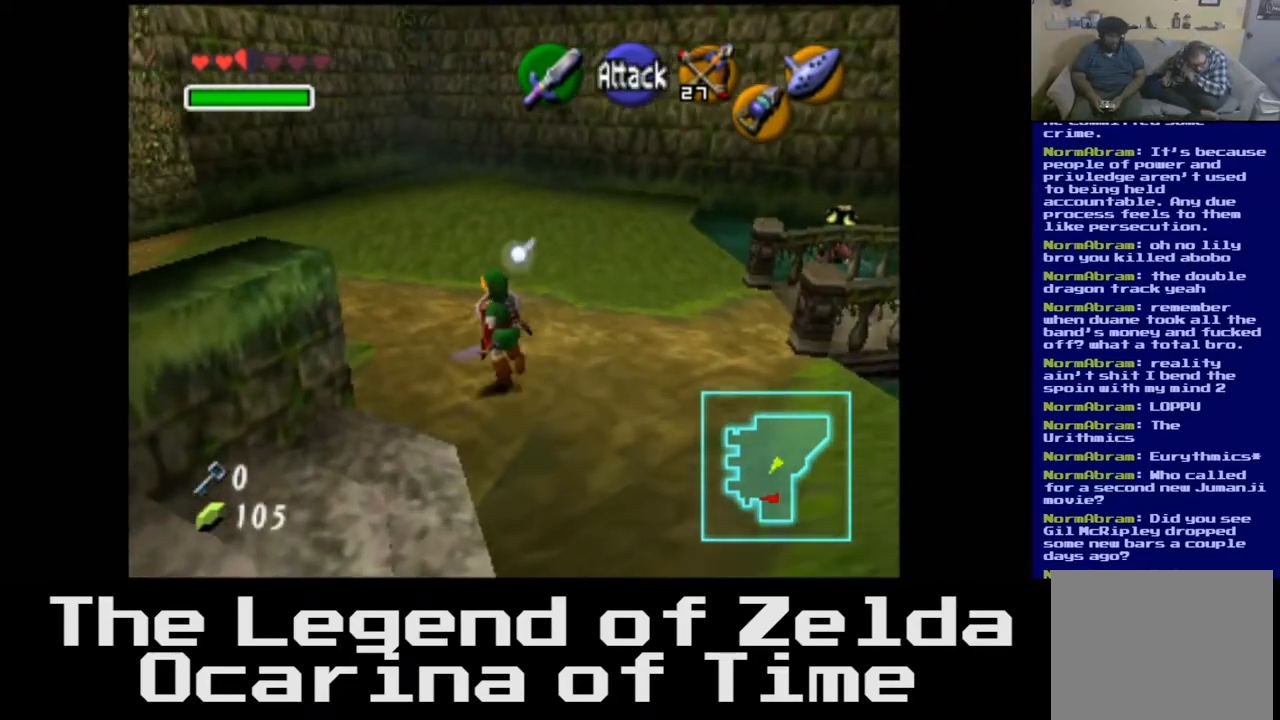
{"buttons": [], "left_stick": "up-left", "right_stick": "center", "events": []}
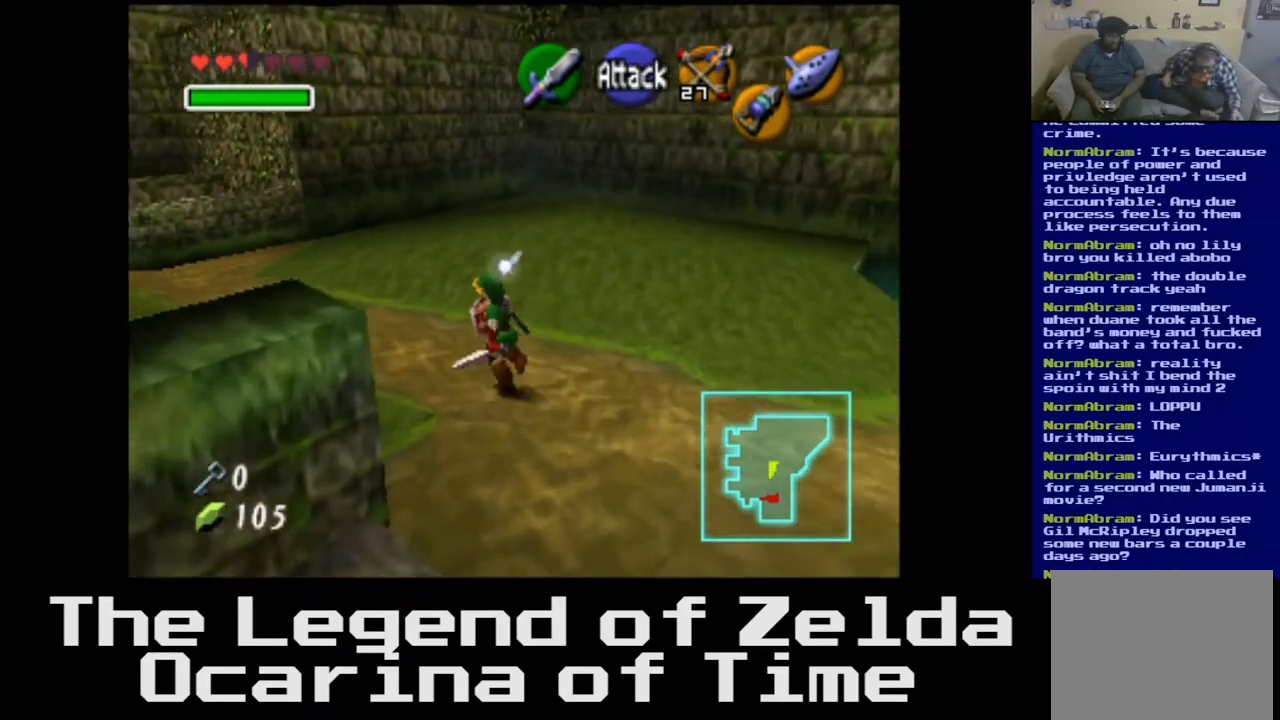
{"buttons": [], "left_stick": "up-left", "right_stick": "center", "events": []}
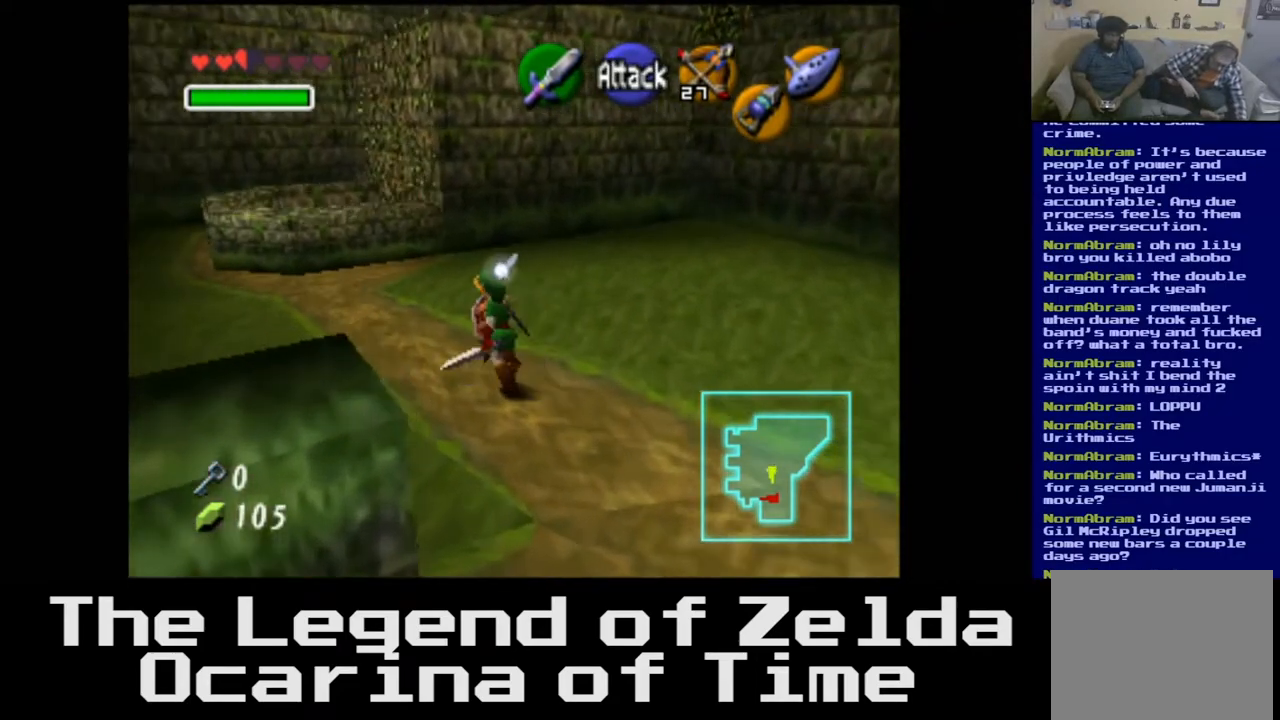
{"buttons": [], "left_stick": "up", "right_stick": "center", "events": [[500, "left_stick", "up"]]}
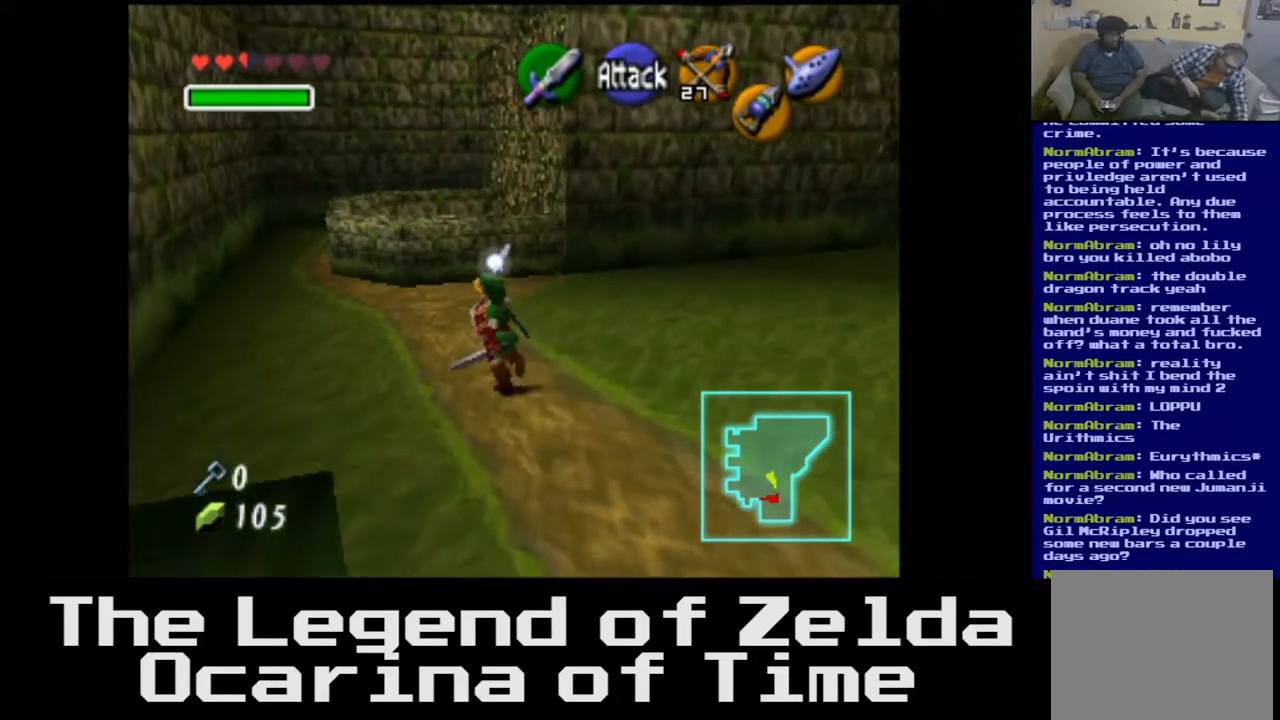
{"buttons": [], "left_stick": "up", "right_stick": "center", "events": []}
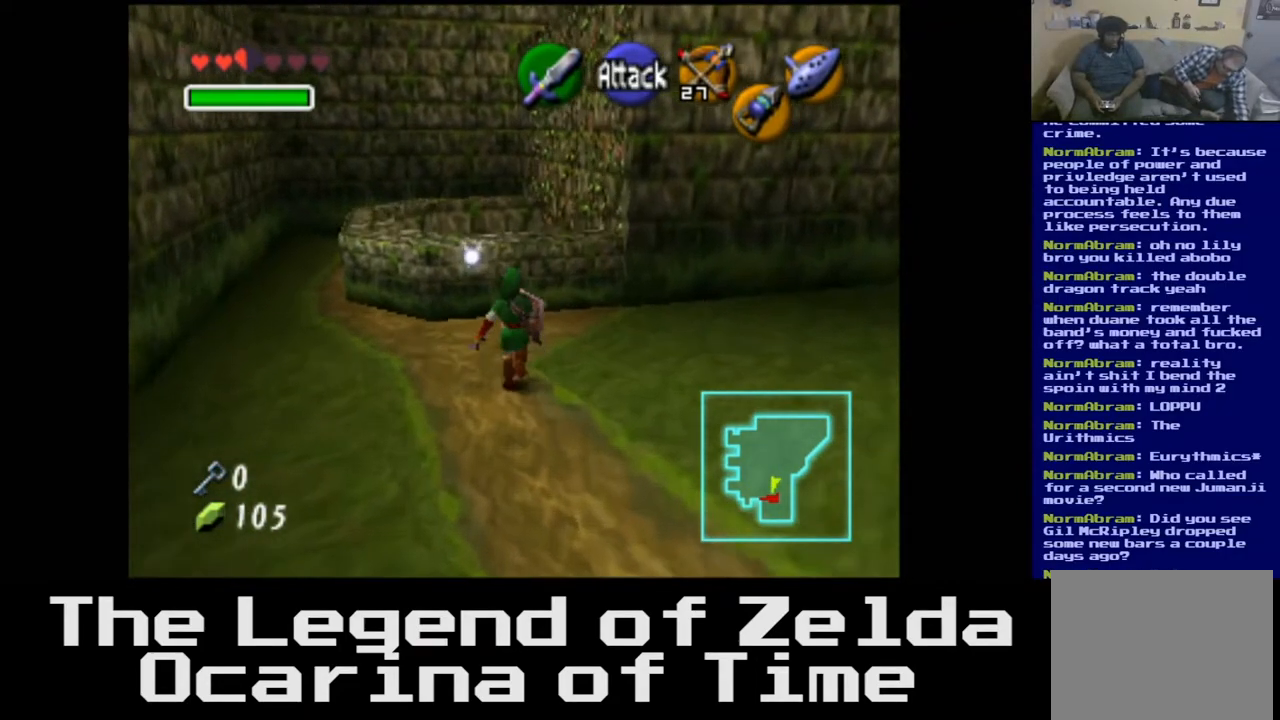
{"buttons": [], "left_stick": "up", "right_stick": "center", "events": []}
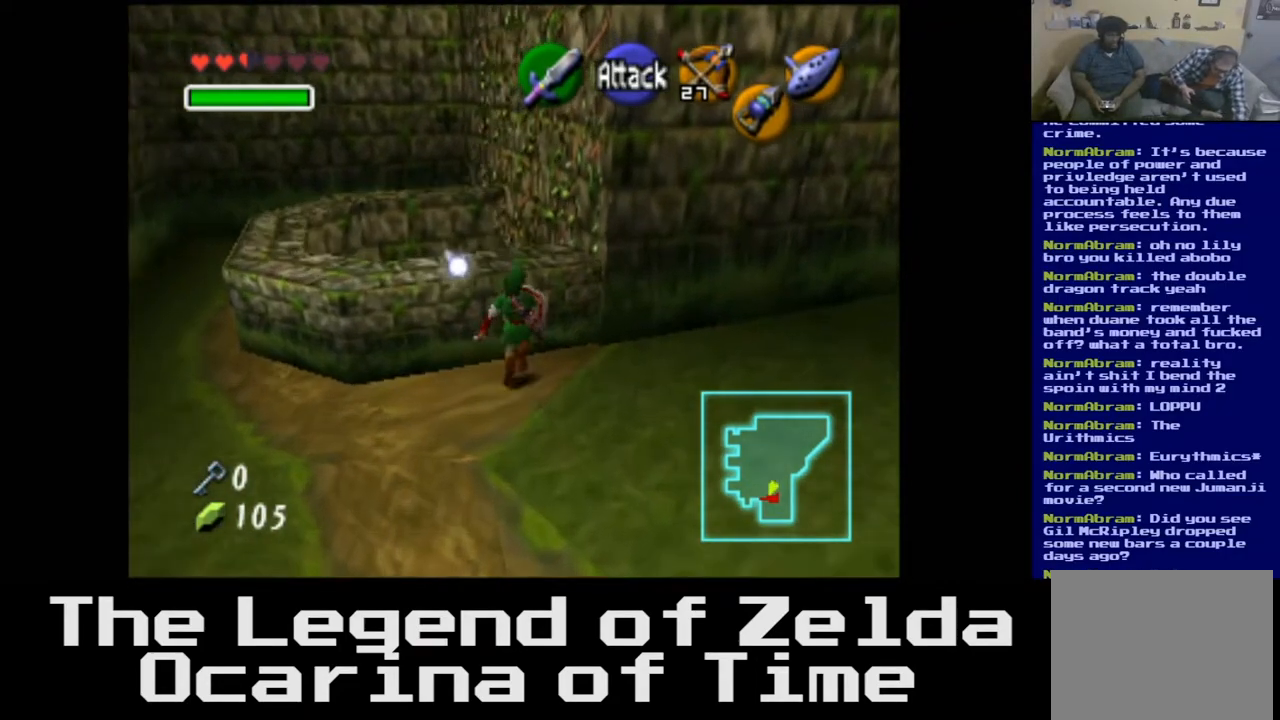
{"buttons": [], "left_stick": "up", "right_stick": "center", "events": []}
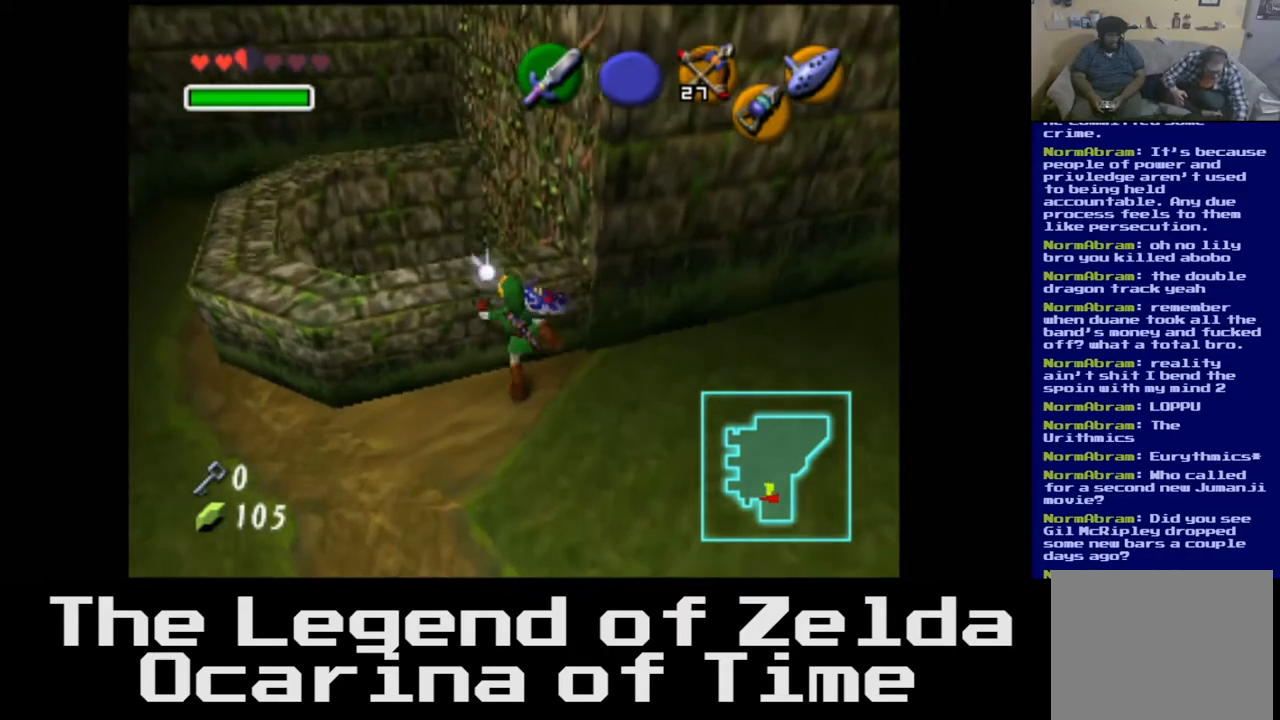
{"buttons": [], "left_stick": "up", "right_stick": "center", "events": []}
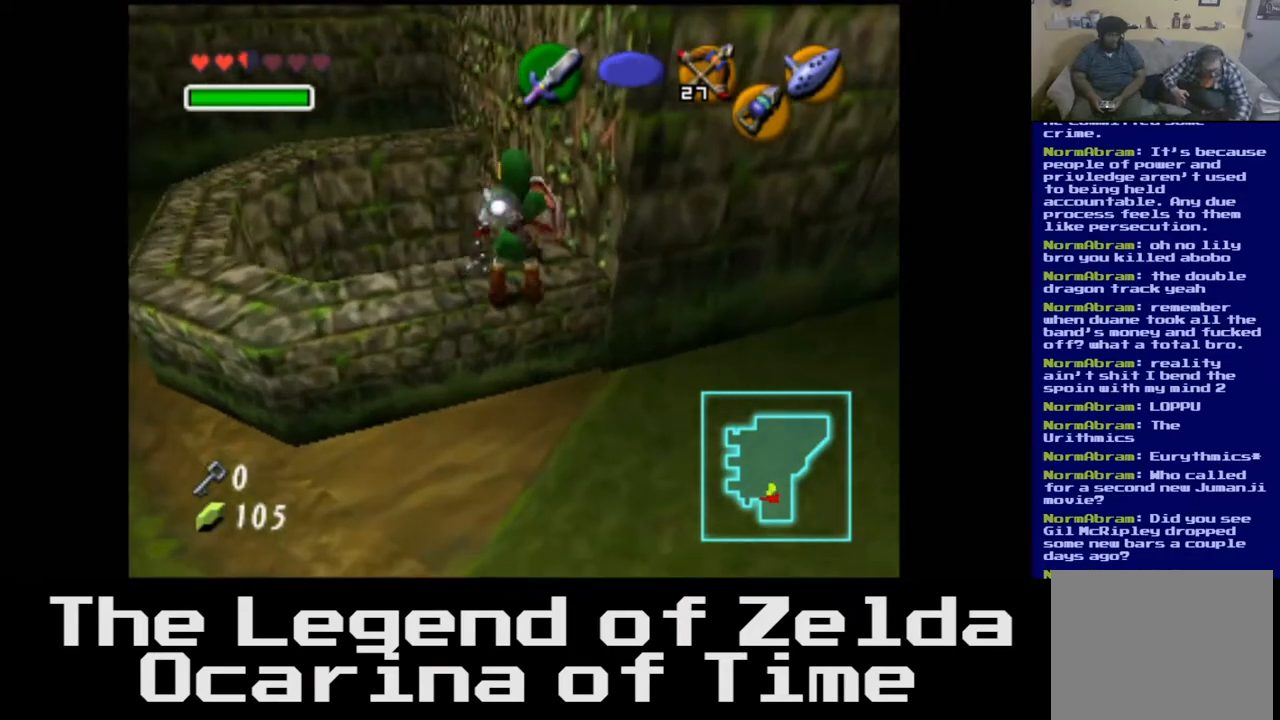
{"buttons": [], "left_stick": "up", "right_stick": "center", "events": []}
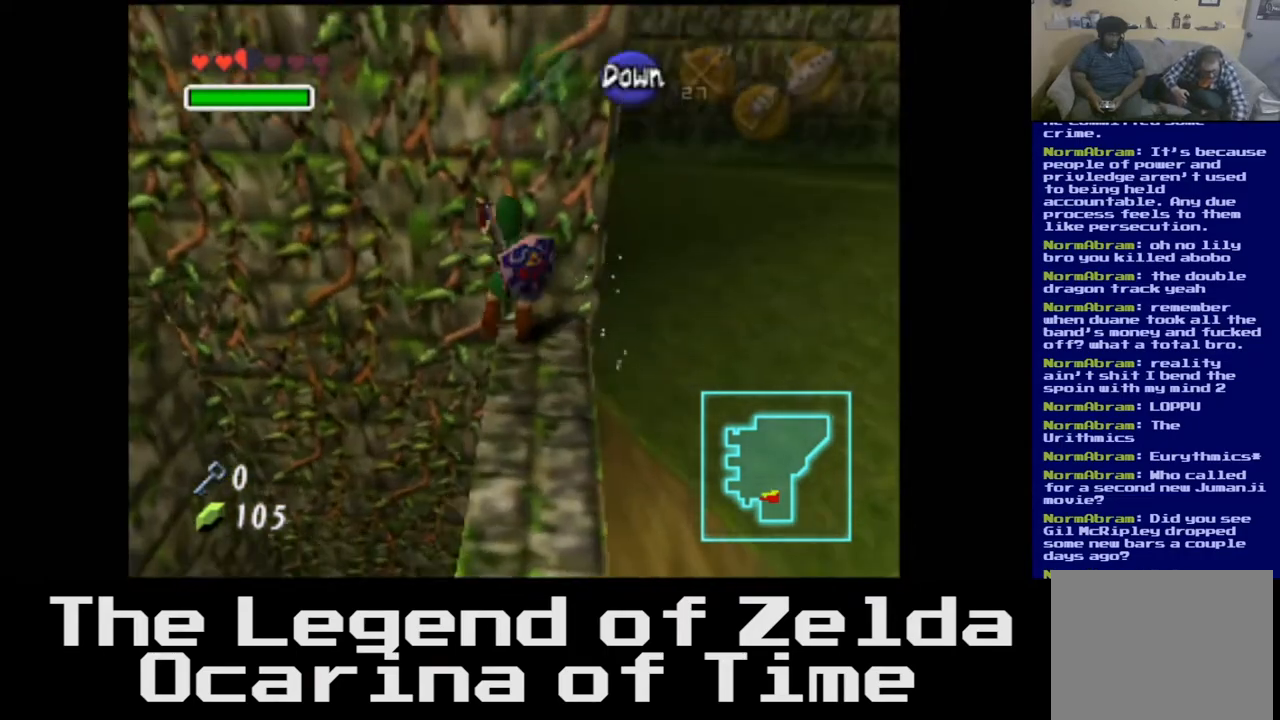
{"buttons": [], "left_stick": "up", "right_stick": "center", "events": []}
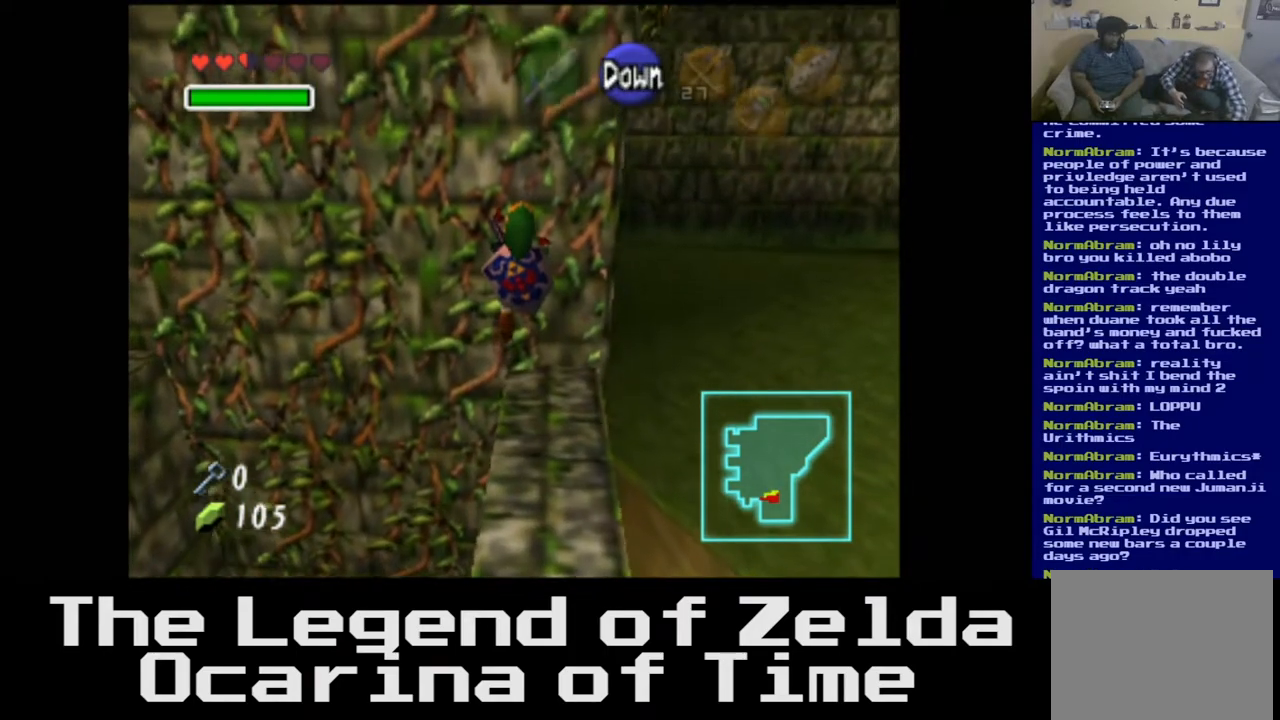
{"buttons": [], "left_stick": "up", "right_stick": "center", "events": []}
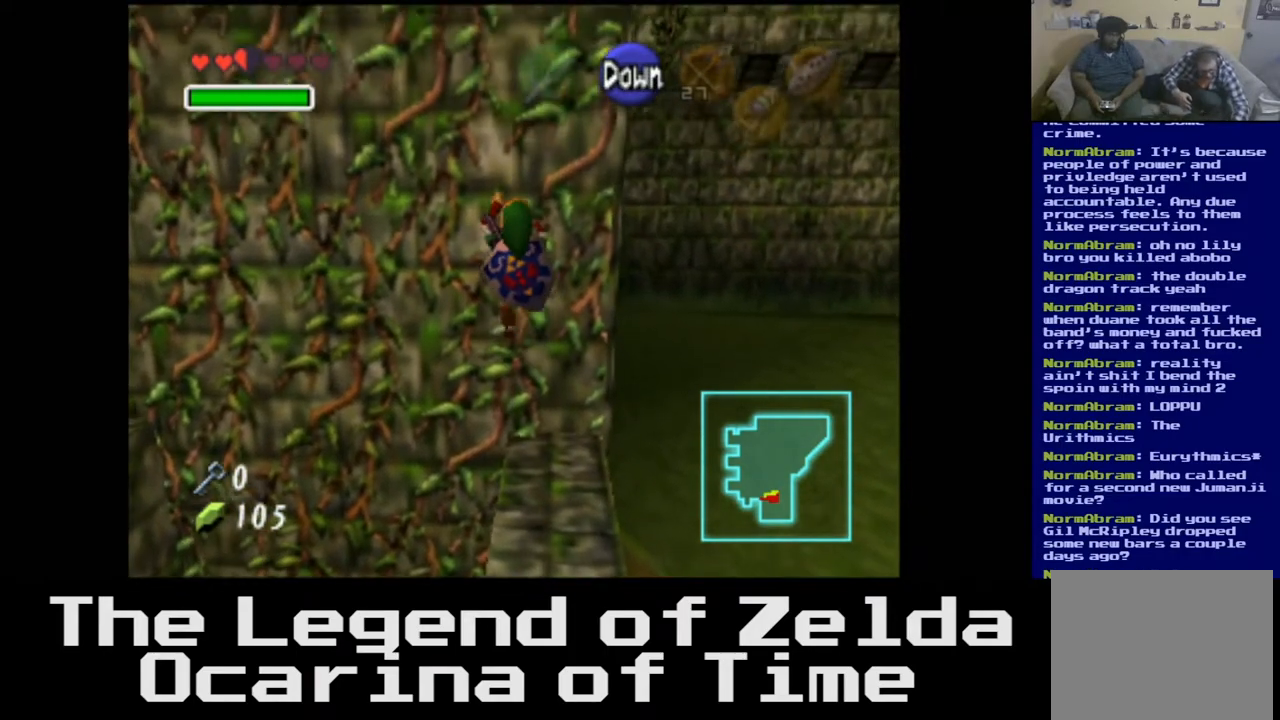
{"buttons": [], "left_stick": "up", "right_stick": "center", "events": []}
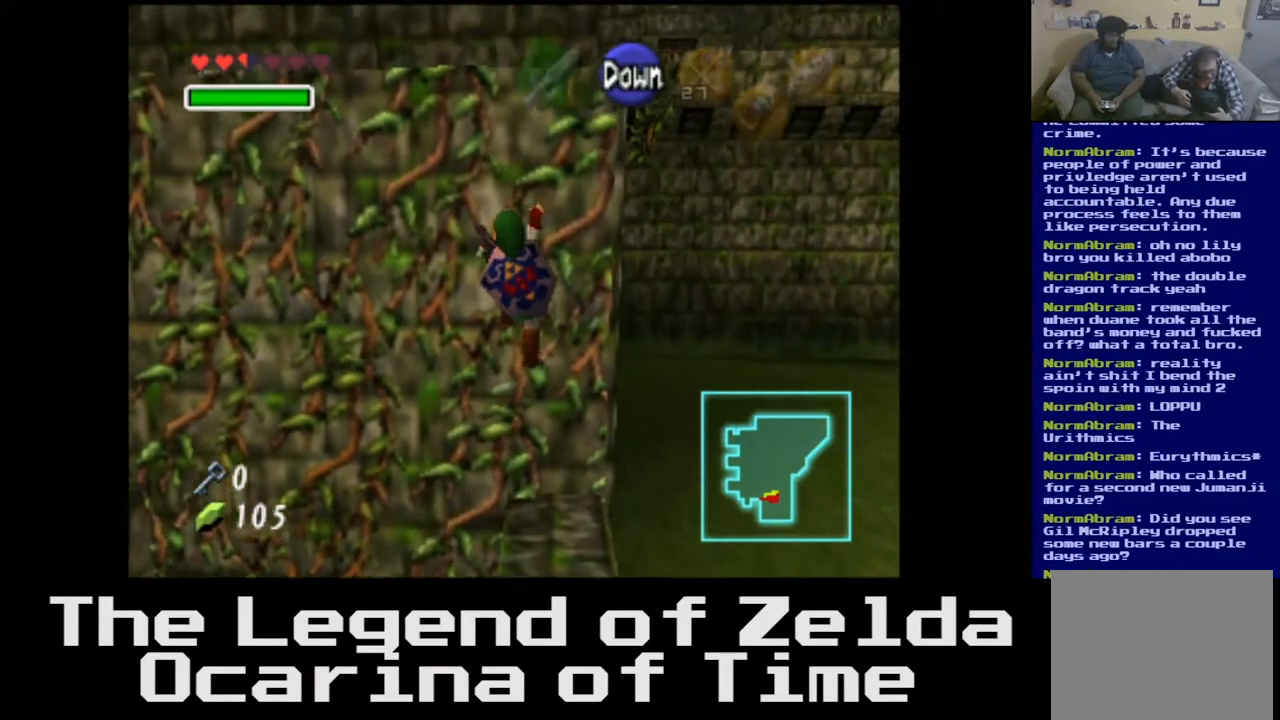
{"buttons": [], "left_stick": "up", "right_stick": "center", "events": []}
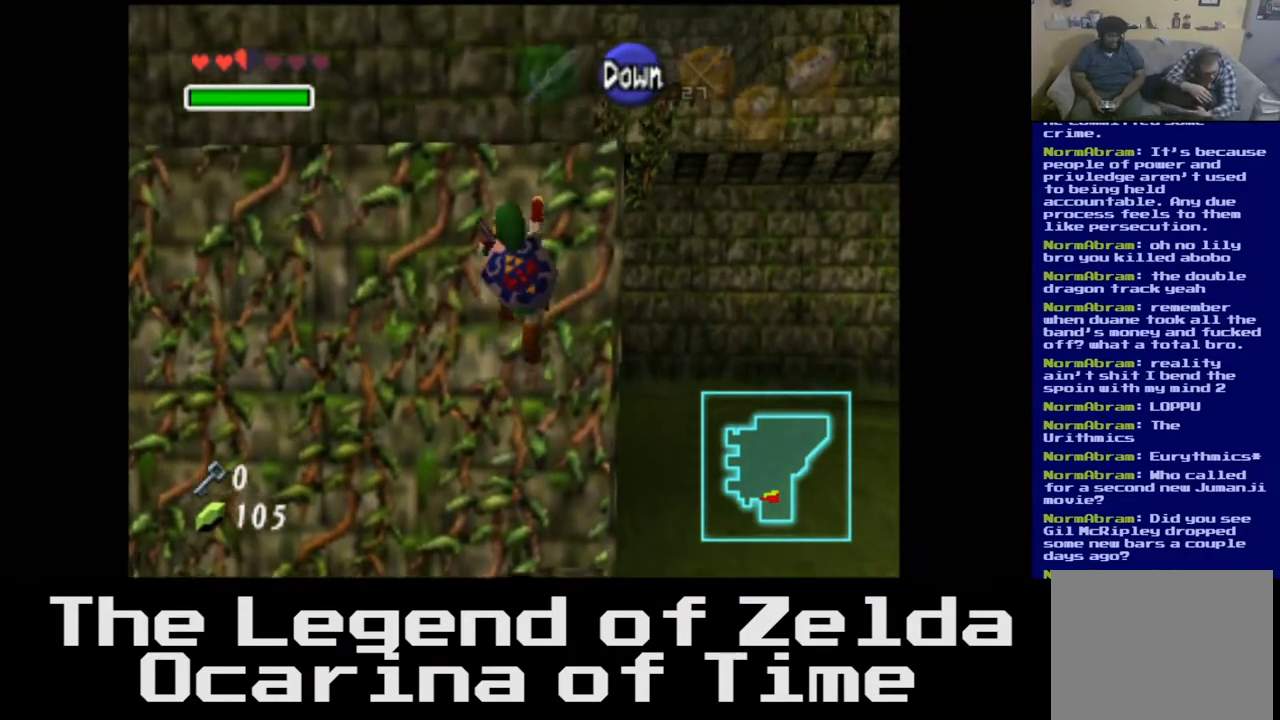
{"buttons": [], "left_stick": "up", "right_stick": "center", "events": []}
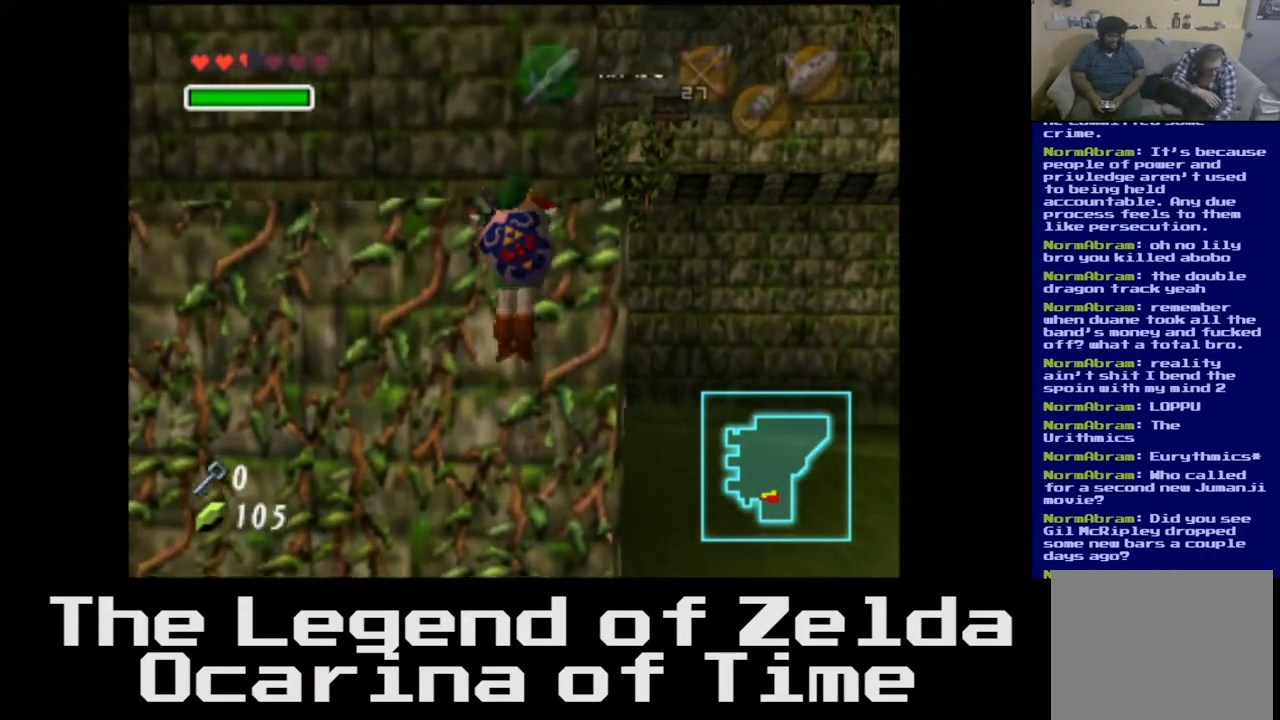
{"buttons": [], "left_stick": "up", "right_stick": "center", "events": []}
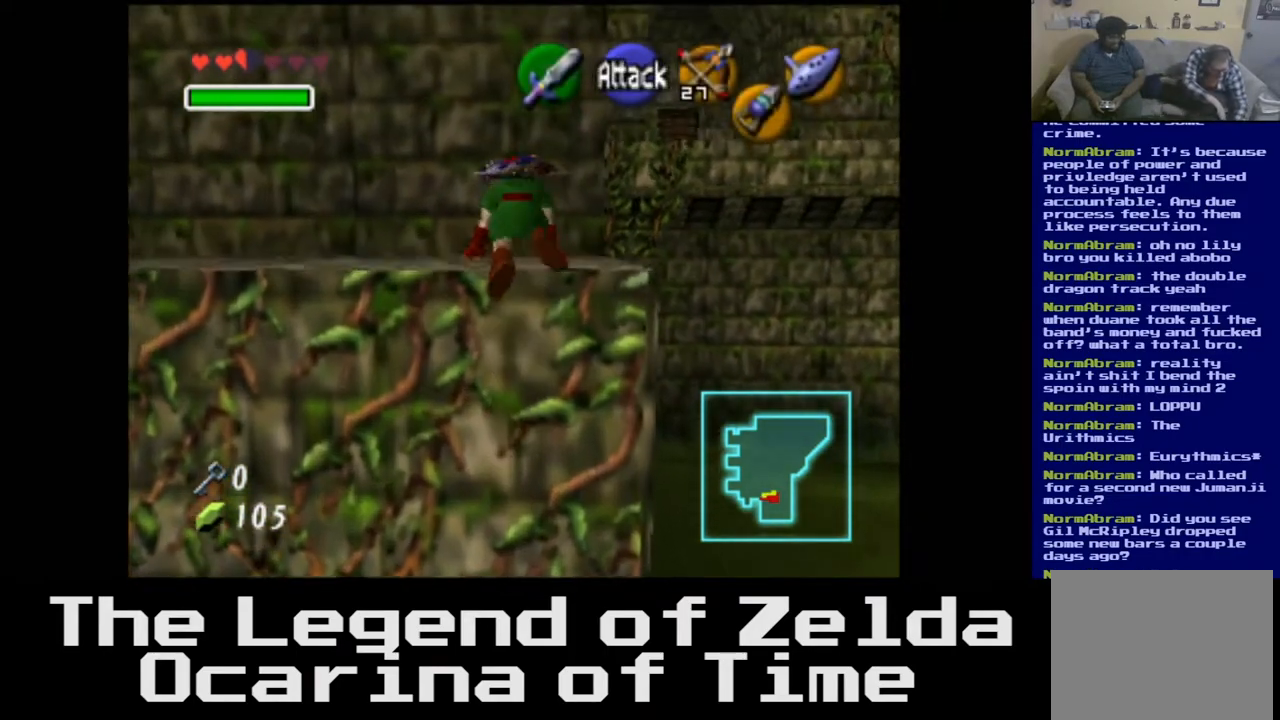
{"buttons": [], "left_stick": "up", "right_stick": "center", "events": []}
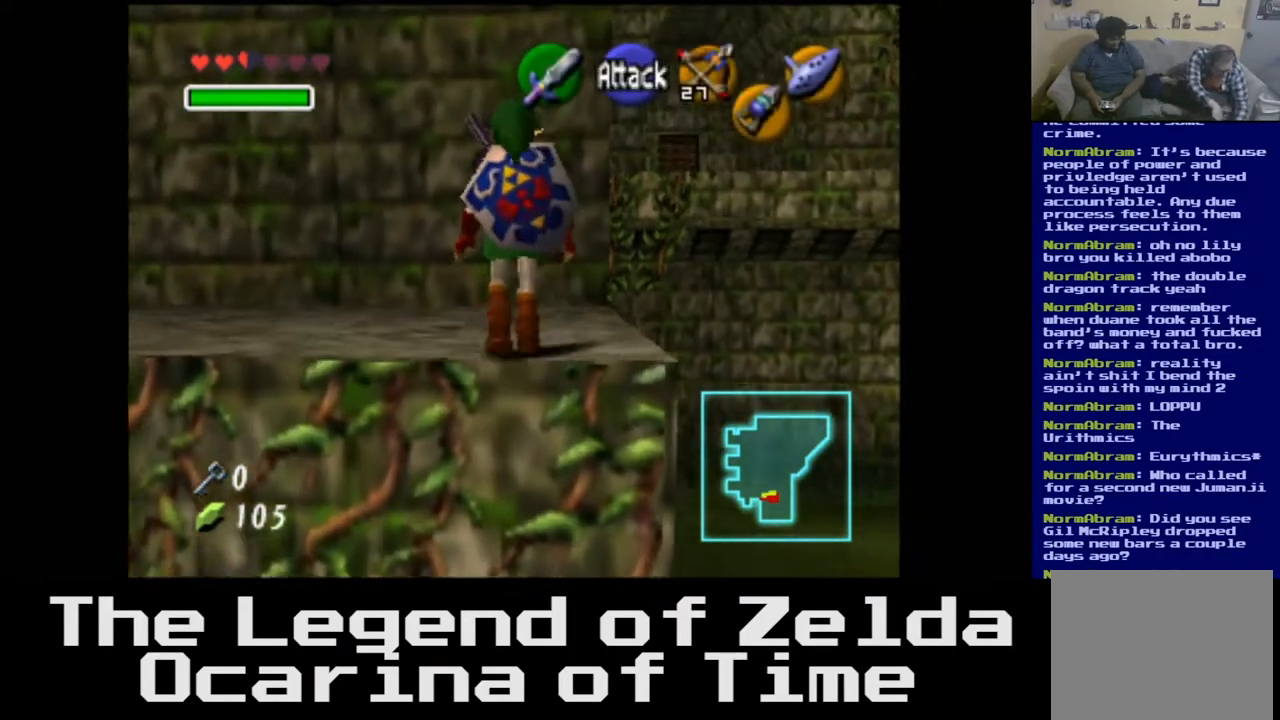
{"buttons": [], "left_stick": "up", "right_stick": "center", "events": []}
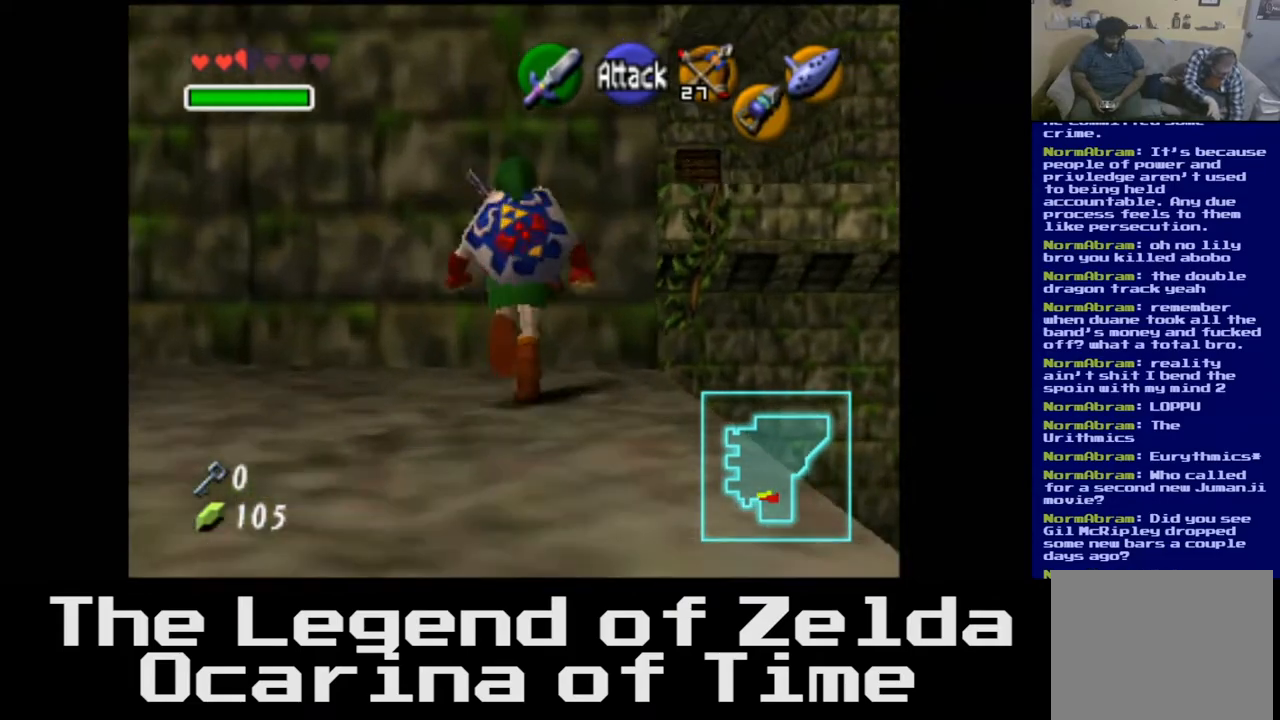
{"buttons": [], "left_stick": "down-left", "right_stick": "center", "events": [[233, "left_stick", "left"], [367, "left_stick", "down-left"]]}
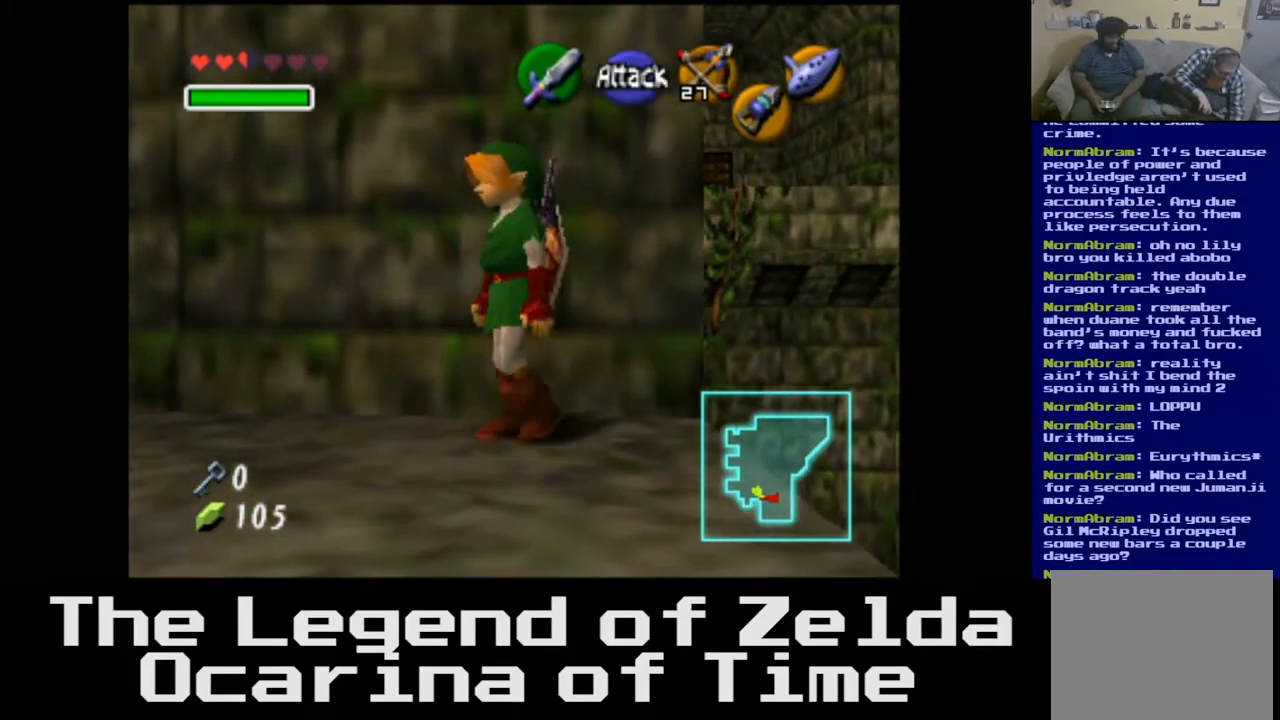
{"buttons": [], "left_stick": "center", "right_stick": "center", "events": [[333, "left_stick", "center"]]}